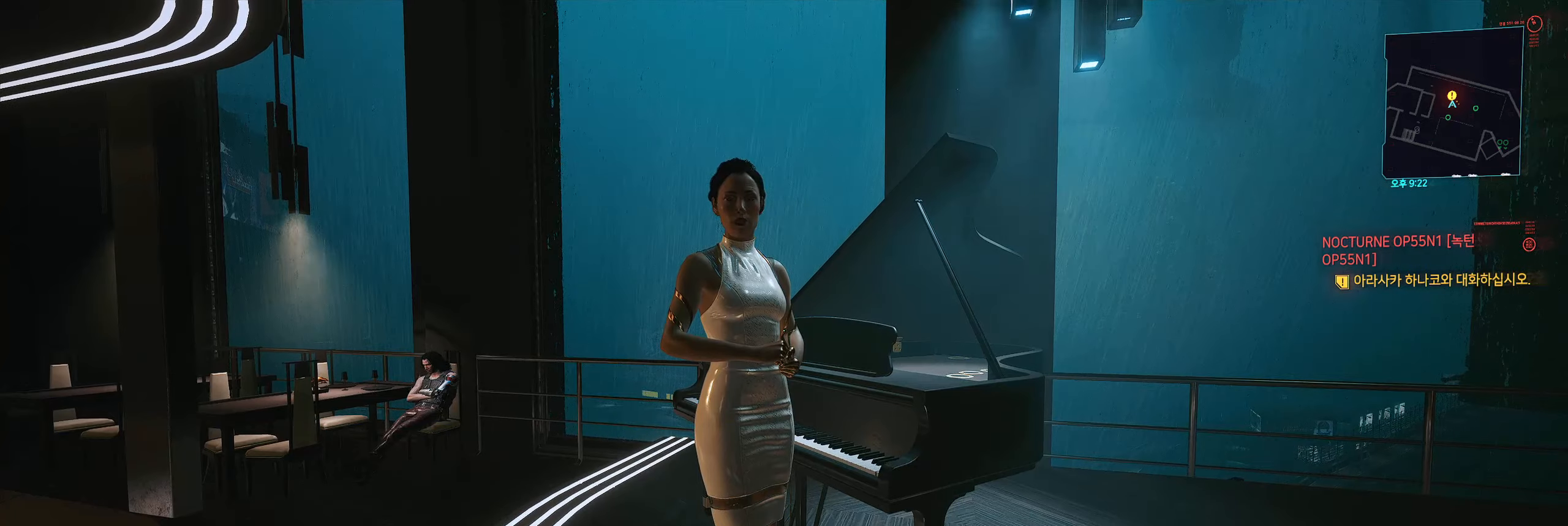
Gameplay with a controller (Xbox layout); each line is a JSON object with the inputs held at the frame after it (dt_ms = milliseconds from this image to that frame). "events" lists button and stick changes between this image and that frame as [ms after this image, input, new state], when the widget could be followed in between. Not read: DPAD_DOWN DPAD_LEFT DPAD_RIGHT DPAD_UP HOME L1 L3 R1 R2 R3 other_buttons right_stick.
{"dt_ms": 500, "buttons": [], "left_stick": "center", "events": [[67, "START", "up"]]}
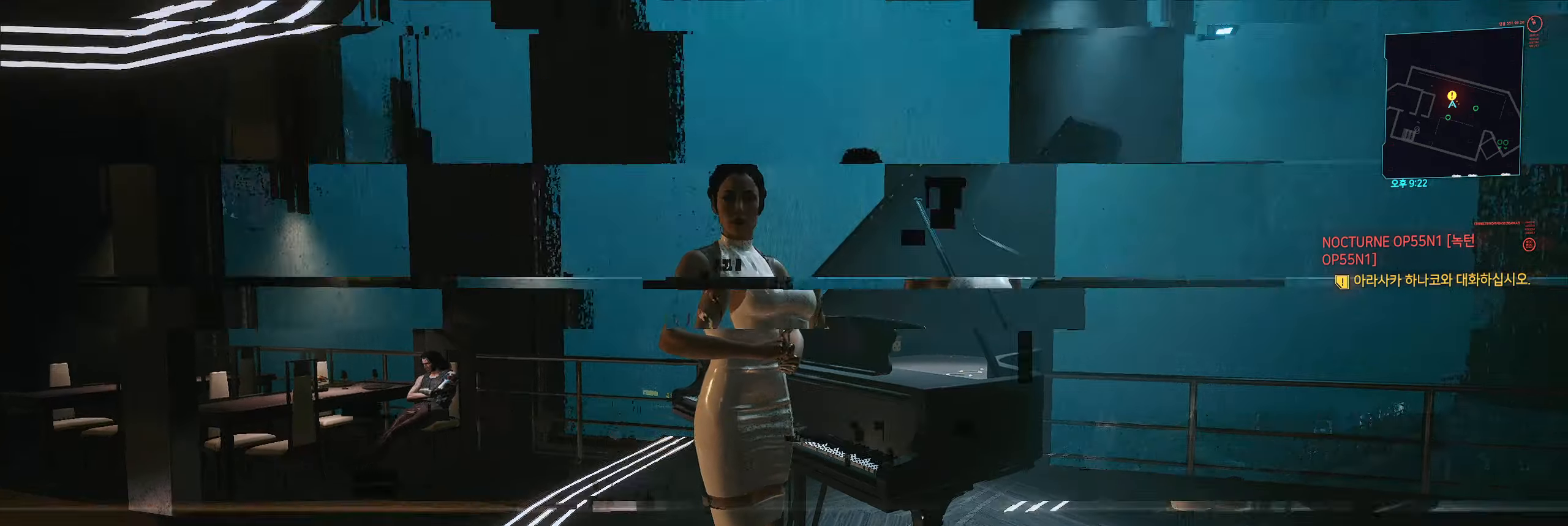
{"dt_ms": 500, "buttons": ["START"], "left_stick": "center", "events": [[50, "START", "down"], [350, "START", "up"], [400, "START", "down"]]}
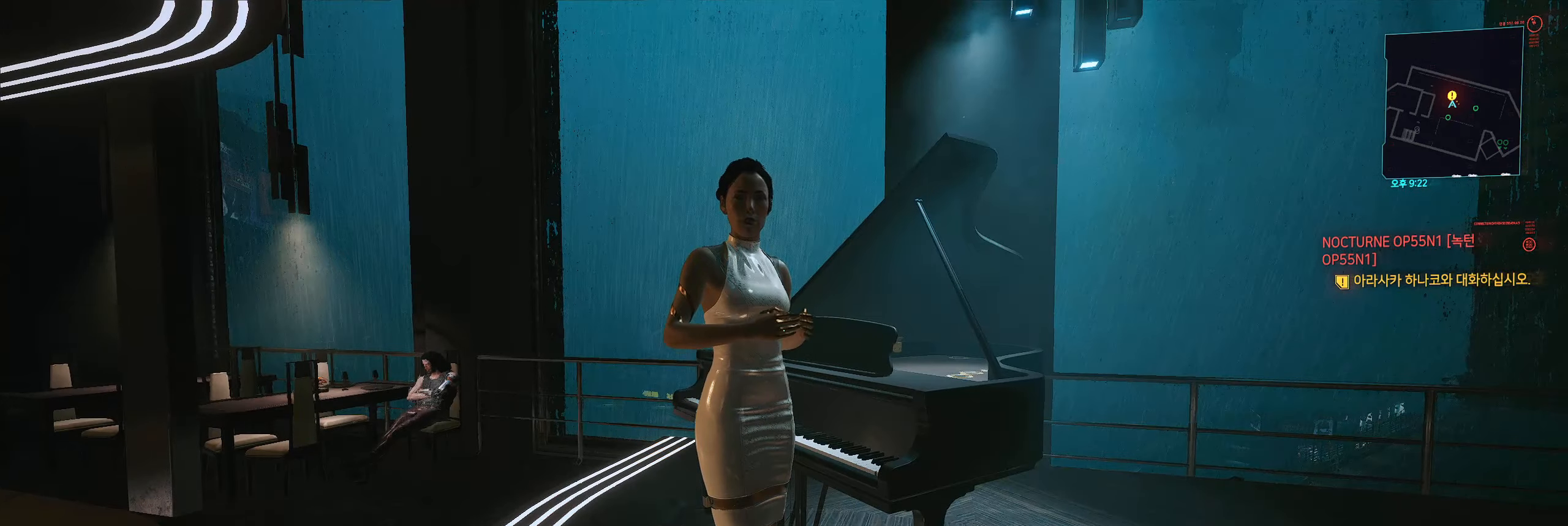
{"dt_ms": 500, "buttons": ["B"], "left_stick": "center", "events": [[67, "START", "up"], [500, "B", "down"]]}
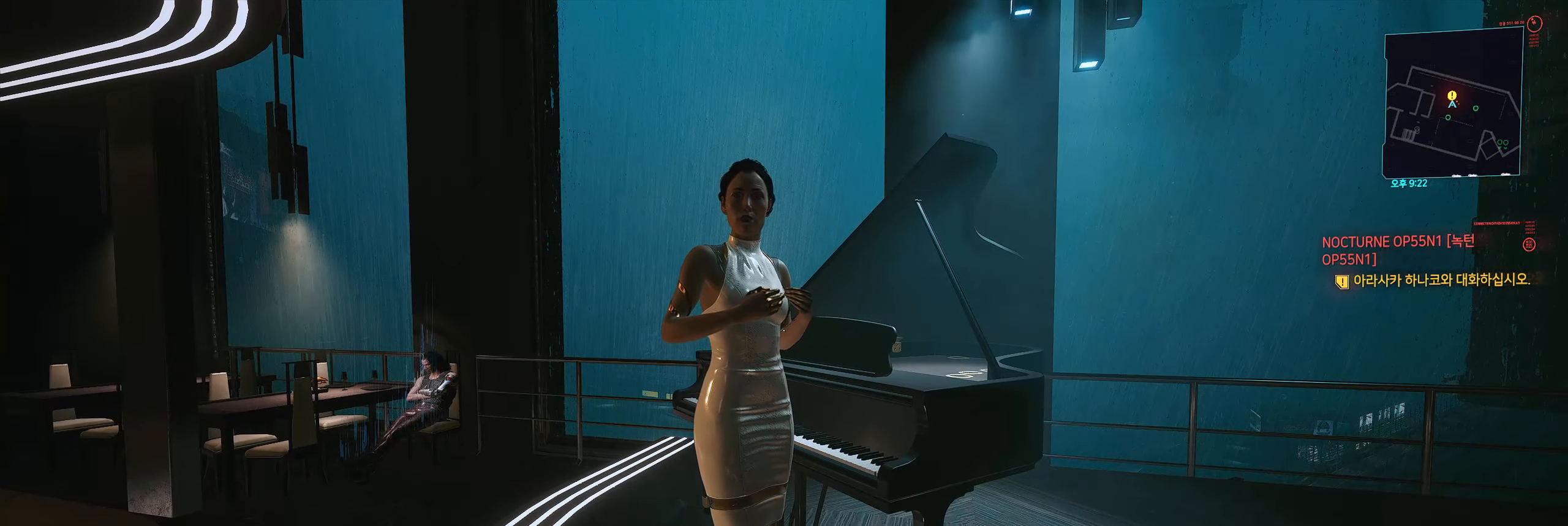
{"dt_ms": 500, "buttons": [], "left_stick": "center", "events": [[100, "B", "up"]]}
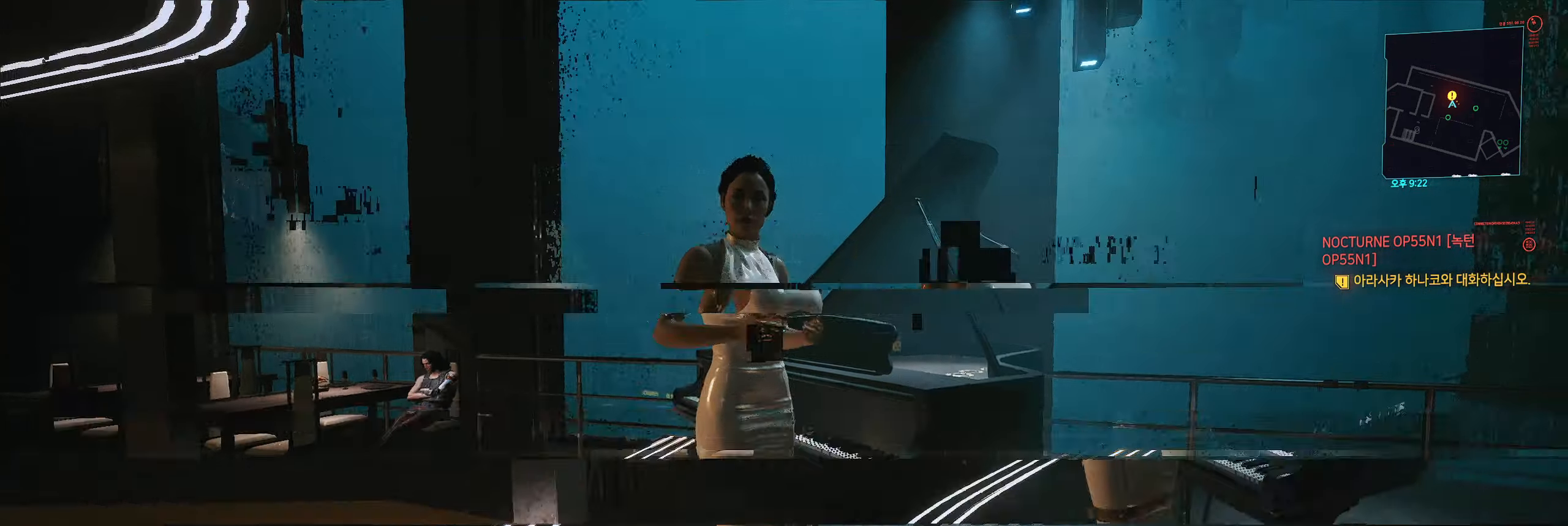
{"dt_ms": 500, "buttons": [], "left_stick": "center"}
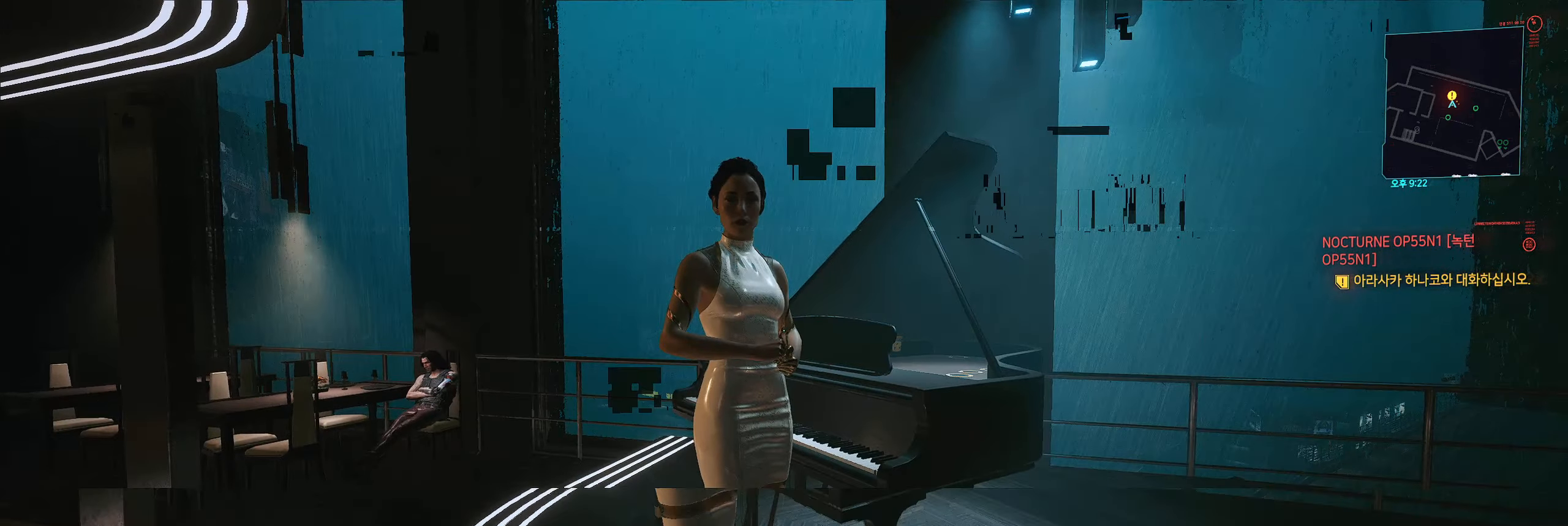
{"dt_ms": 500, "buttons": [], "left_stick": "center", "events": []}
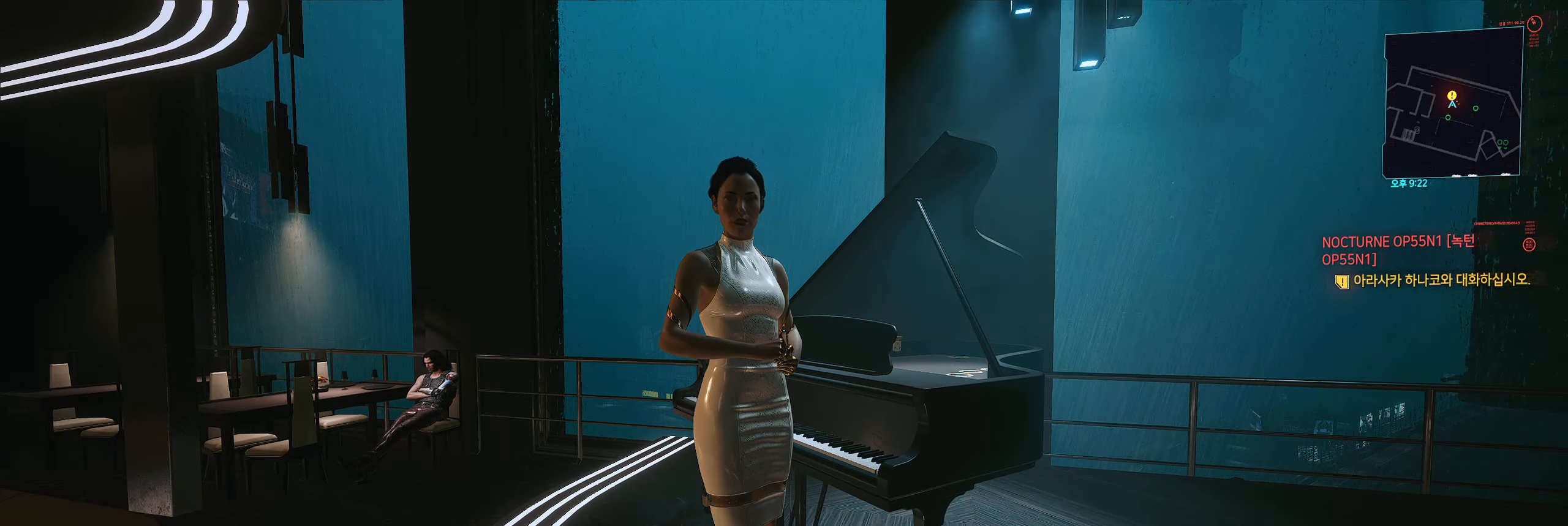
{"dt_ms": 500, "buttons": ["START"], "left_stick": "center", "events": [[233, "B", "down"], [350, "B", "up"], [450, "START", "down"]]}
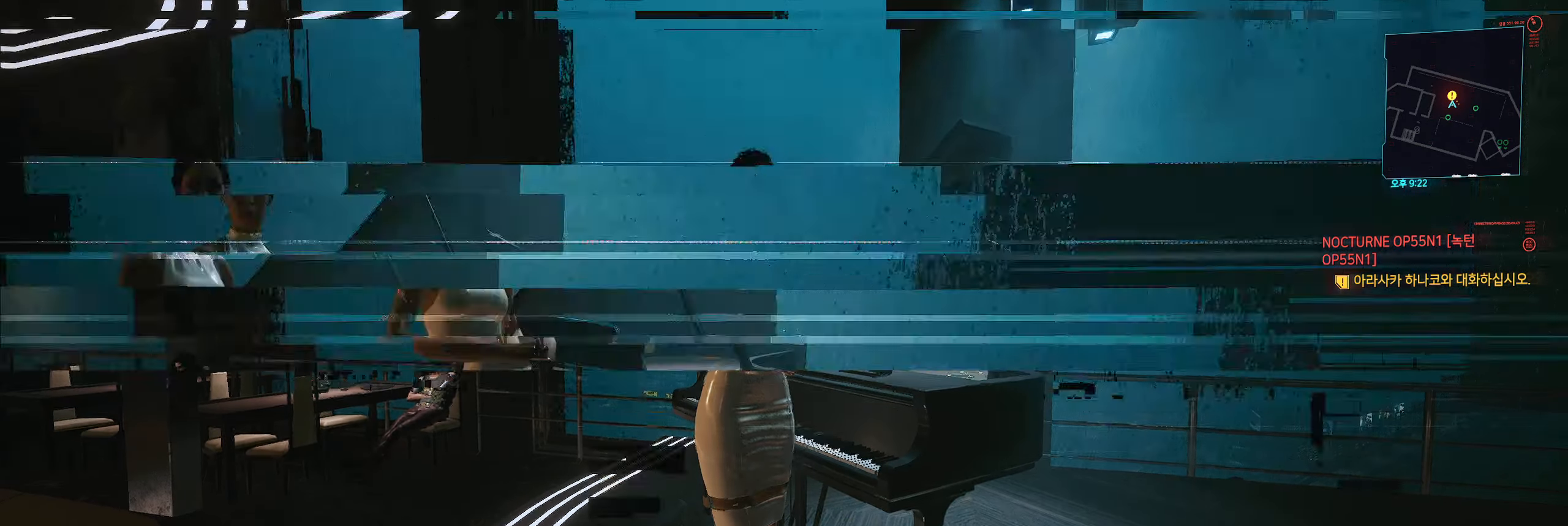
{"dt_ms": 500, "buttons": [], "left_stick": "center", "events": [[17, "START", "up"]]}
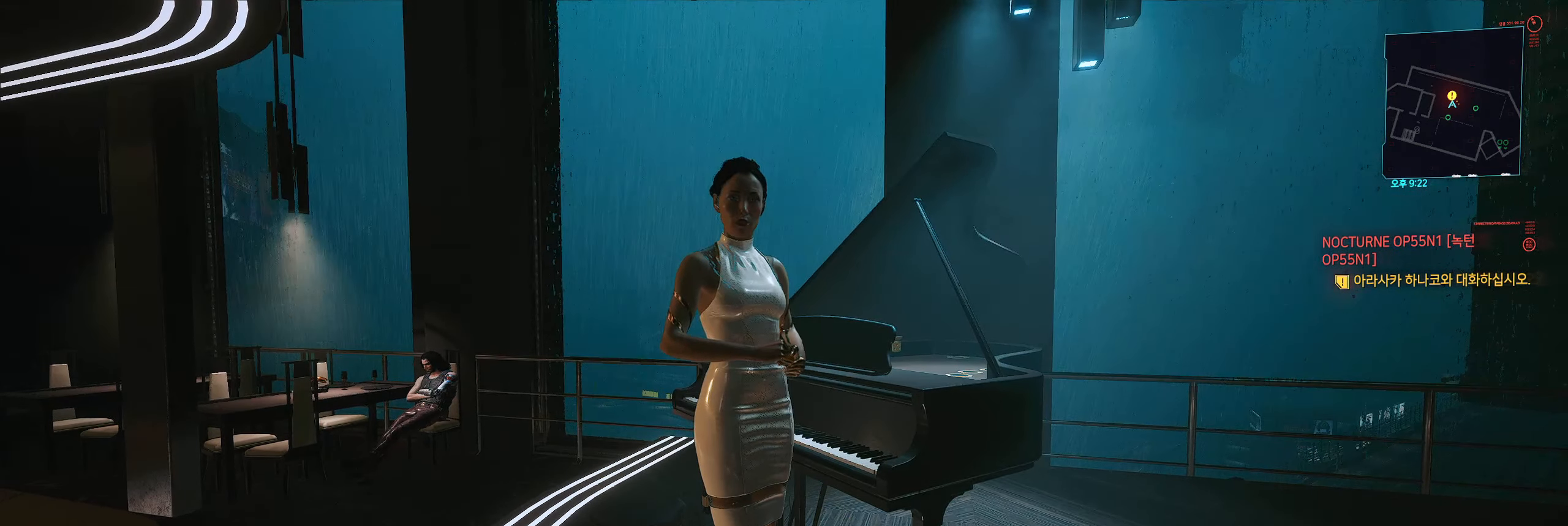
{"dt_ms": 500, "buttons": ["START"], "left_stick": "center", "events": [[233, "B", "down"], [350, "B", "up"], [467, "Y", "down"], [483, "Y", "up"], [500, "START", "down"]]}
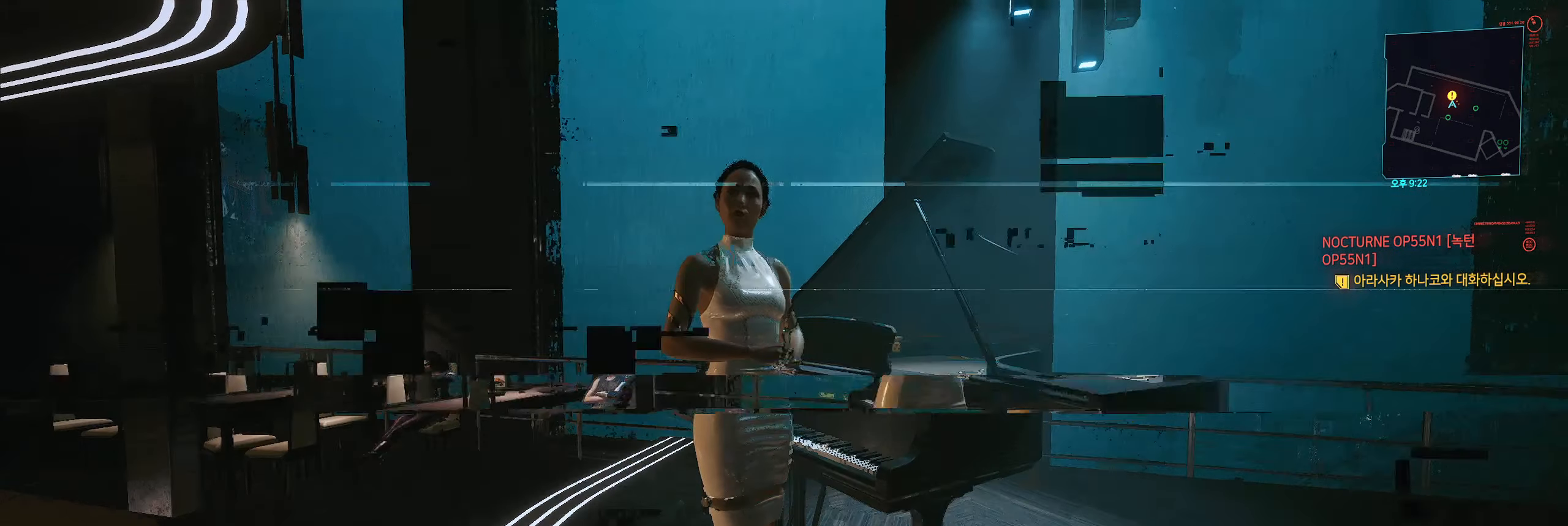
{"dt_ms": 500, "buttons": [], "left_stick": "center", "events": [[67, "START", "up"], [283, "START", "down"], [467, "START", "up"]]}
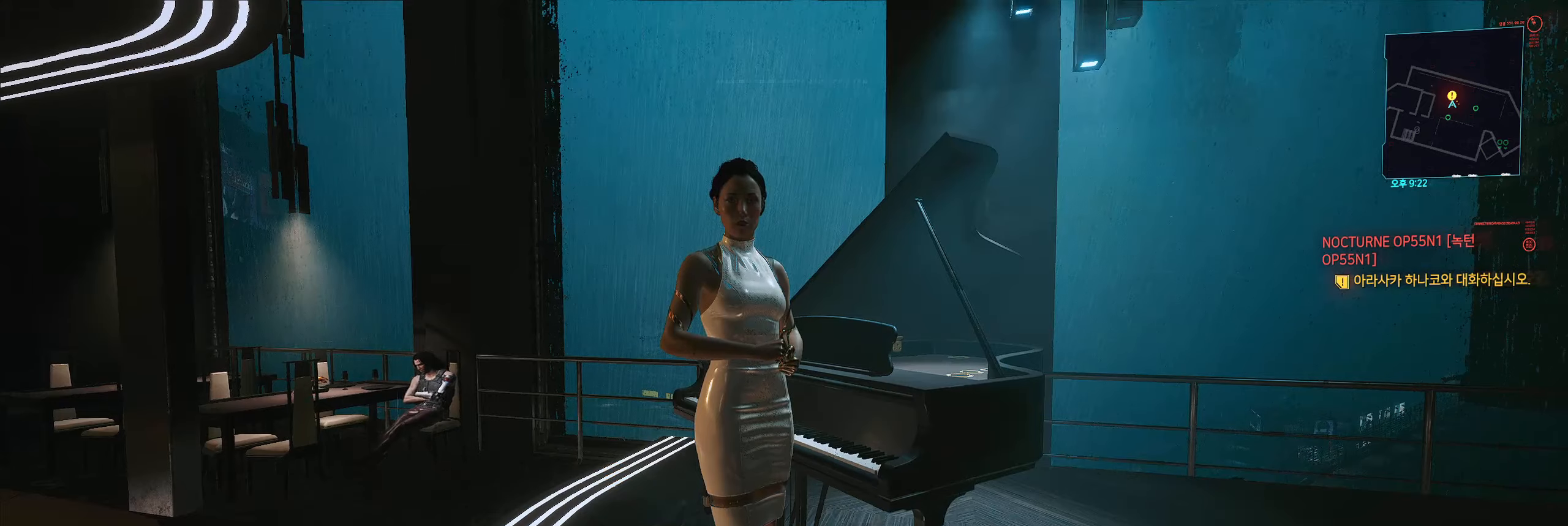
{"dt_ms": 500, "buttons": [], "left_stick": "center"}
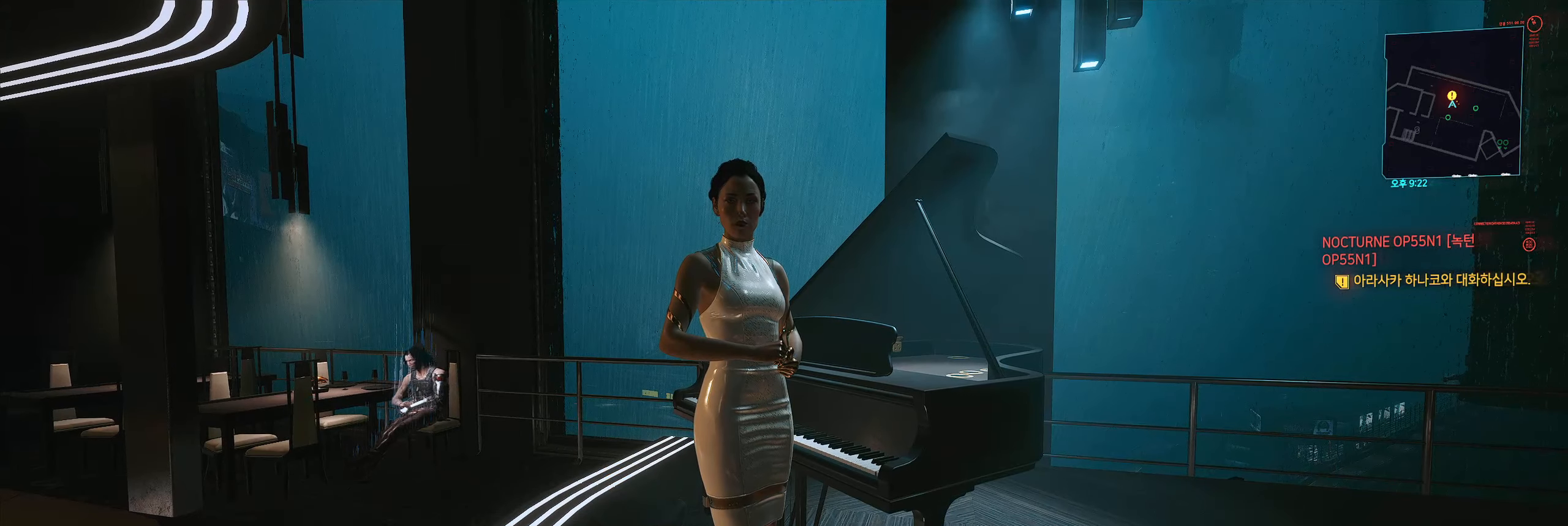
{"dt_ms": 500, "buttons": [], "left_stick": "center", "events": []}
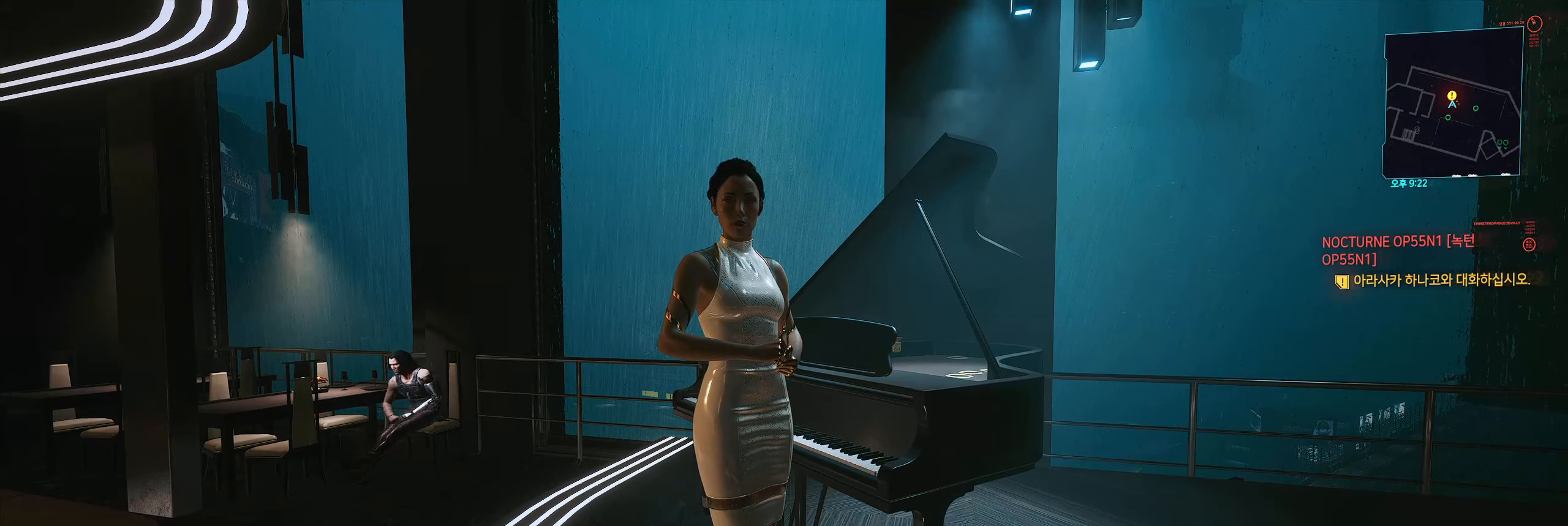
{"dt_ms": 500, "buttons": [], "left_stick": "center", "events": [[317, "B", "down"], [450, "B", "up"]]}
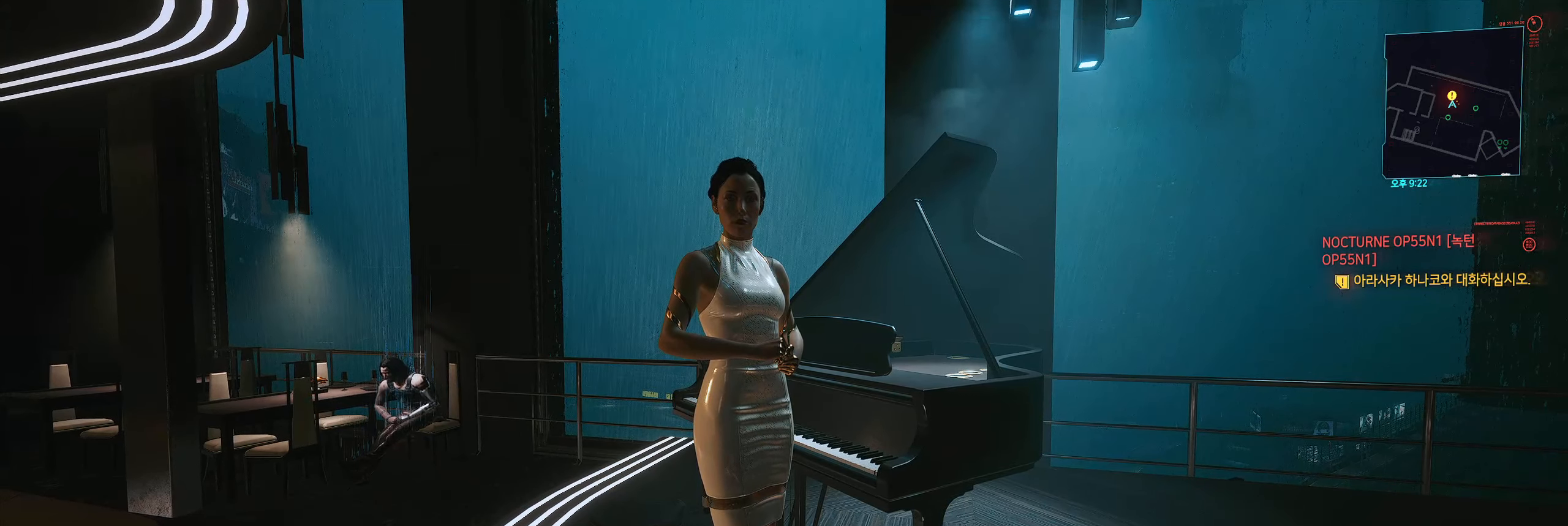
{"dt_ms": 500, "buttons": [], "left_stick": "center", "events": []}
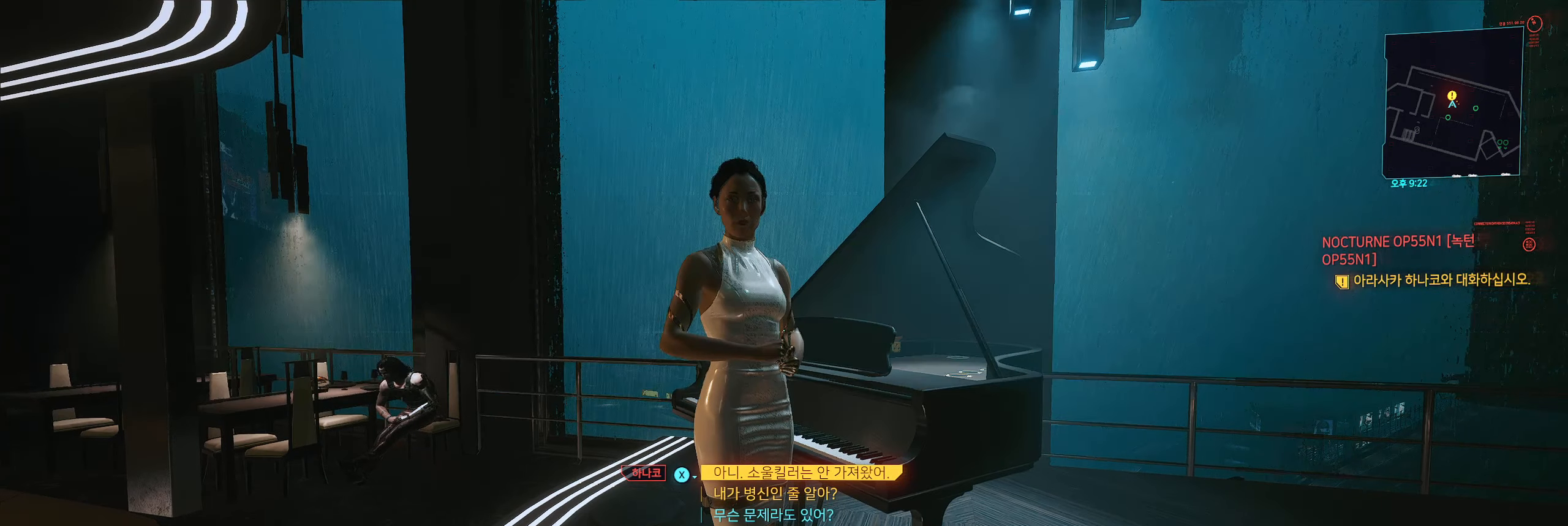
{"dt_ms": 500, "buttons": [], "left_stick": "center", "events": []}
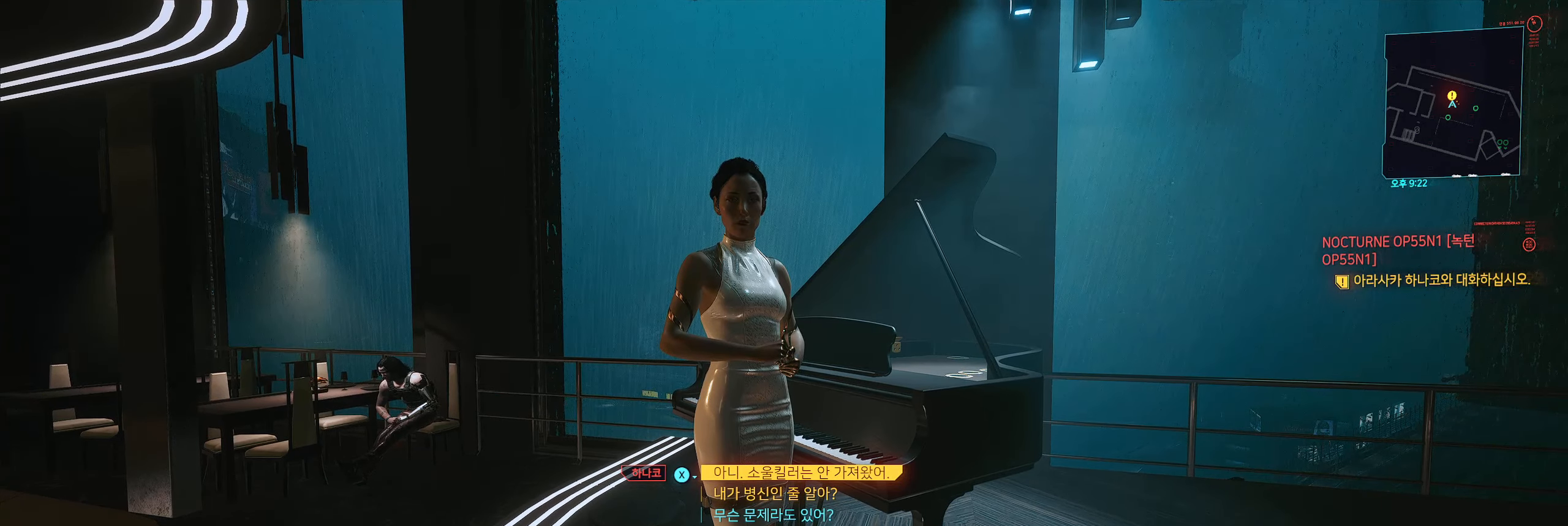
{"dt_ms": 500, "buttons": [], "left_stick": "center", "events": []}
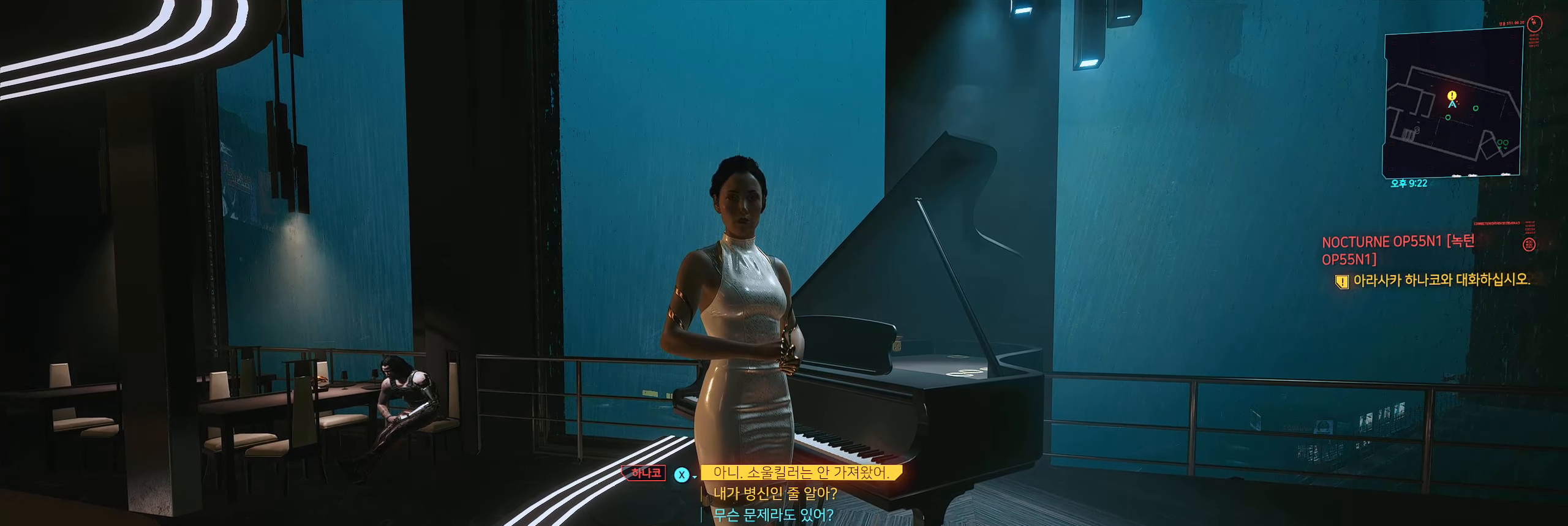
{"dt_ms": 500, "buttons": [], "left_stick": "center", "events": []}
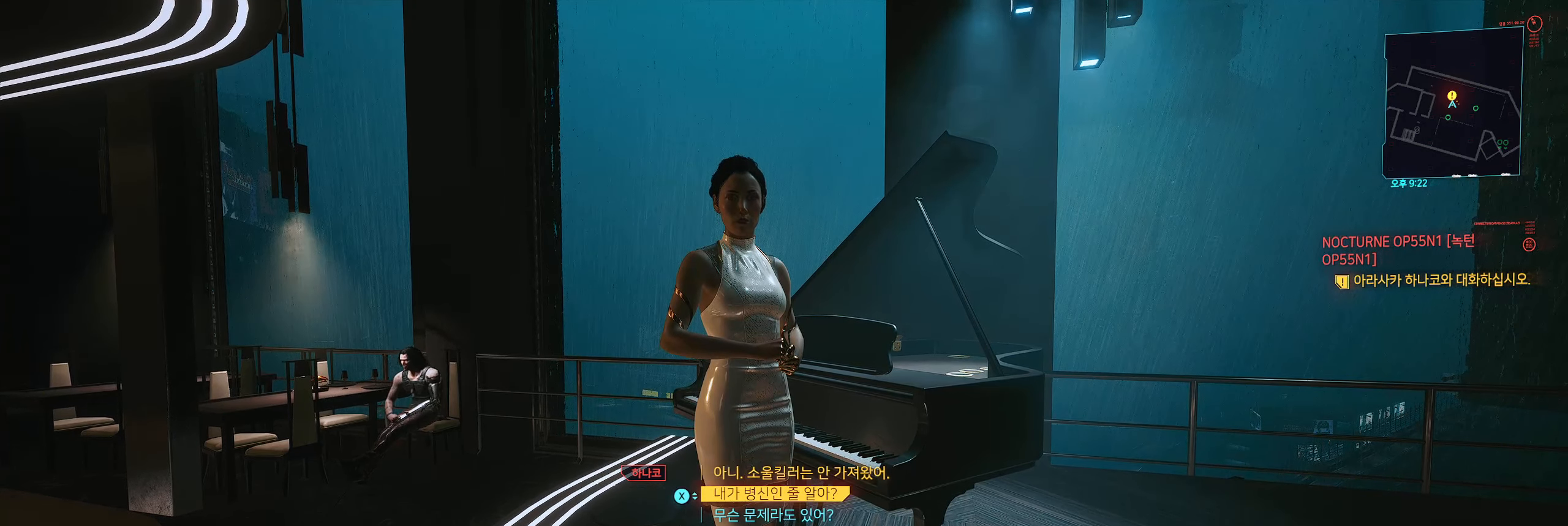
{"dt_ms": 500, "buttons": ["START"], "left_stick": "center", "events": [[467, "START", "down"]]}
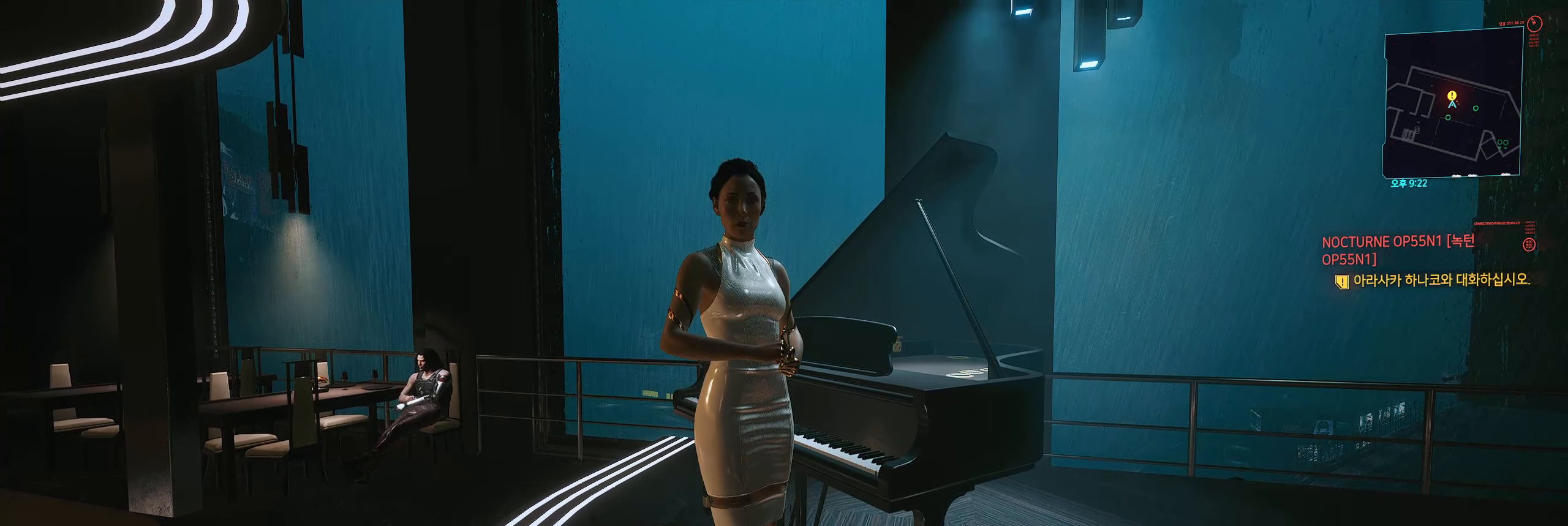
{"dt_ms": 500, "buttons": [], "left_stick": "center"}
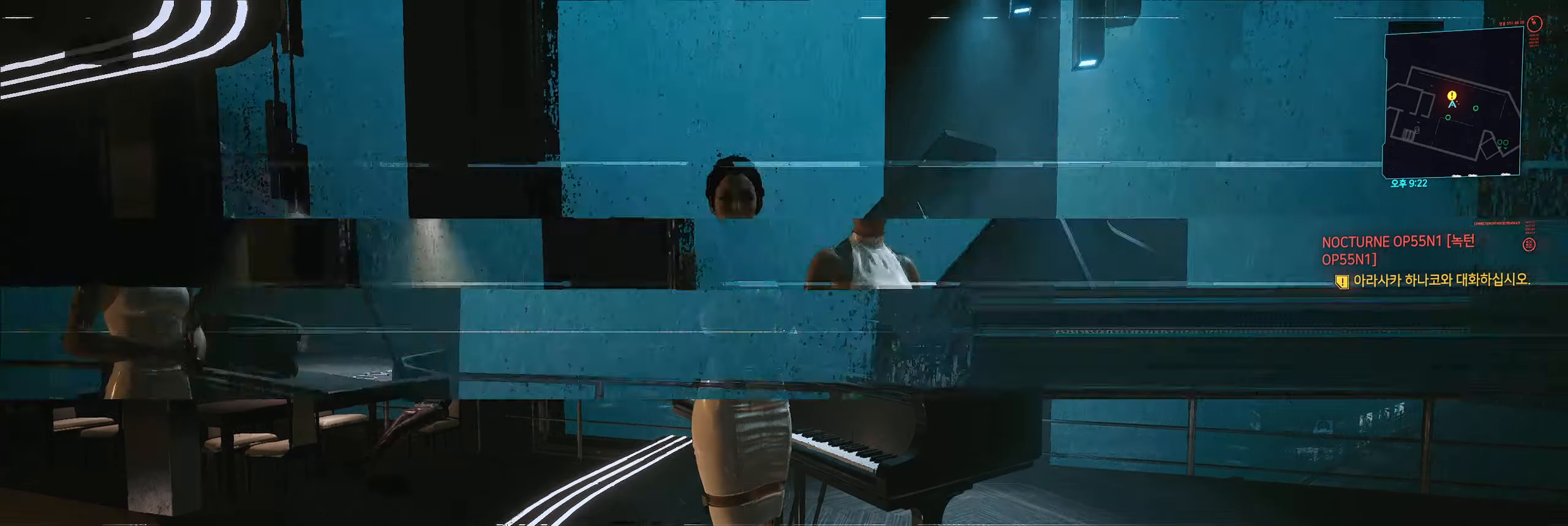
{"dt_ms": 500, "buttons": [], "left_stick": "center", "events": []}
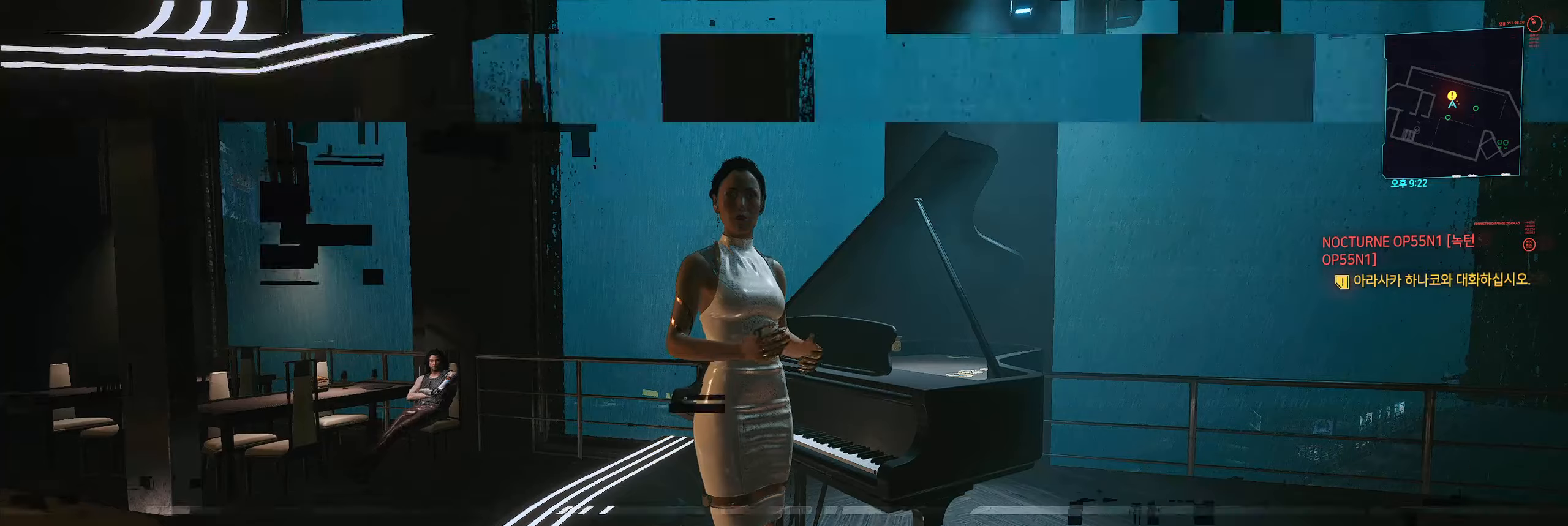
{"dt_ms": 500, "buttons": ["B"], "left_stick": "center", "events": [[400, "B", "down"]]}
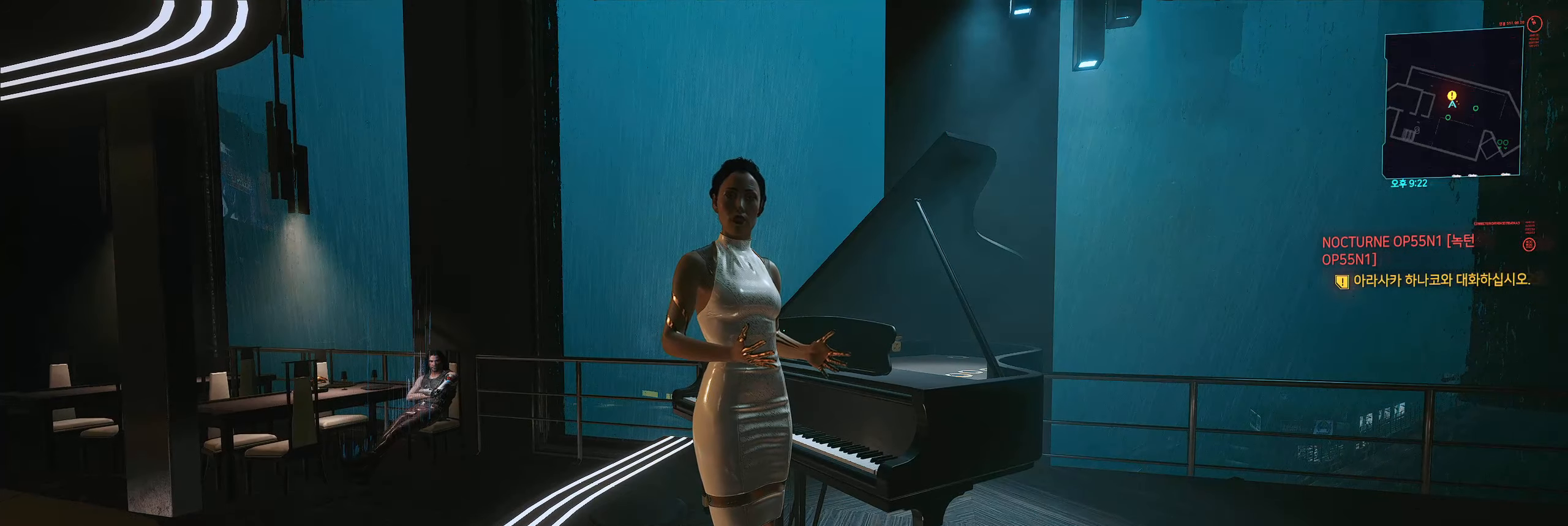
{"dt_ms": 500, "buttons": ["START"], "left_stick": "center", "events": [[16, "B", "up"], [333, "START", "down"], [400, "START", "up"], [483, "START", "down"]]}
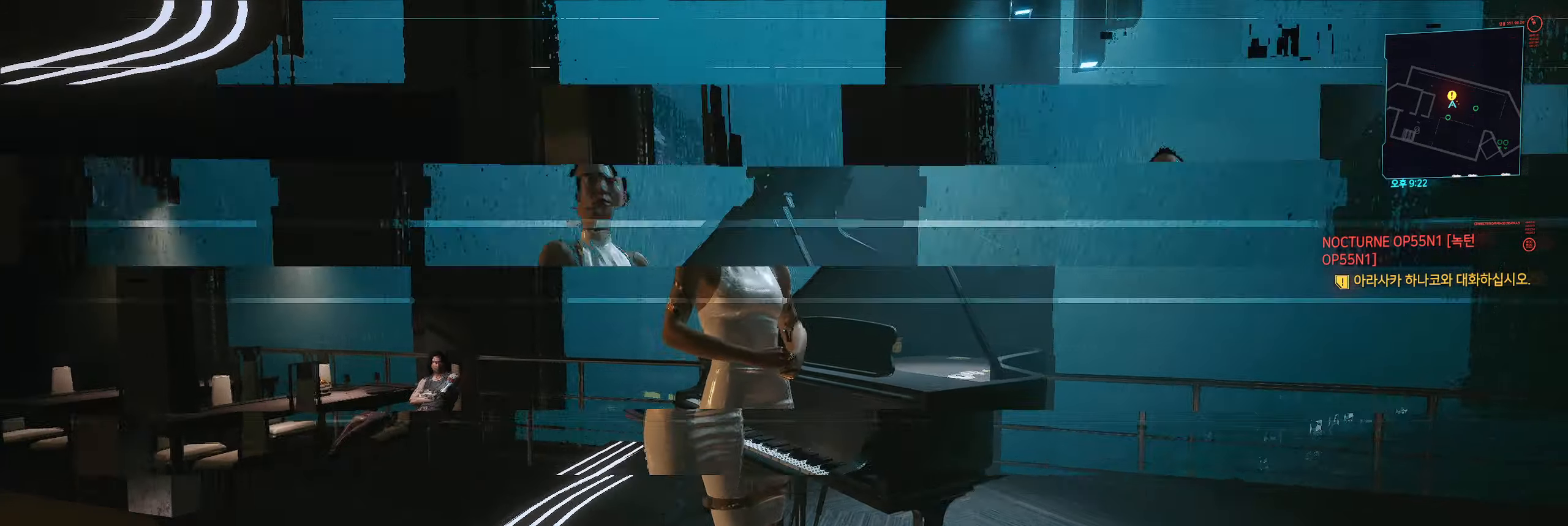
{"dt_ms": 500, "buttons": [], "left_stick": "center", "events": [[66, "START", "up"], [150, "START", "down"], [316, "START", "up"]]}
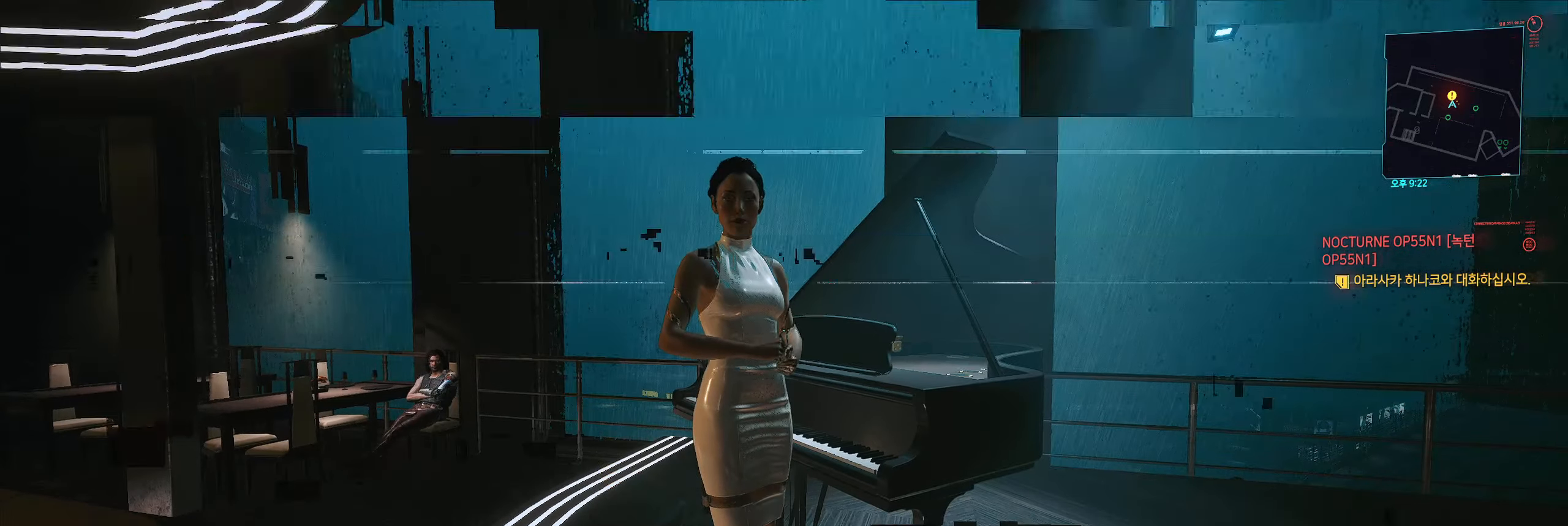
{"dt_ms": 500, "buttons": ["START"], "left_stick": "center", "events": [[100, "B", "down"], [266, "B", "up"], [383, "START", "down"]]}
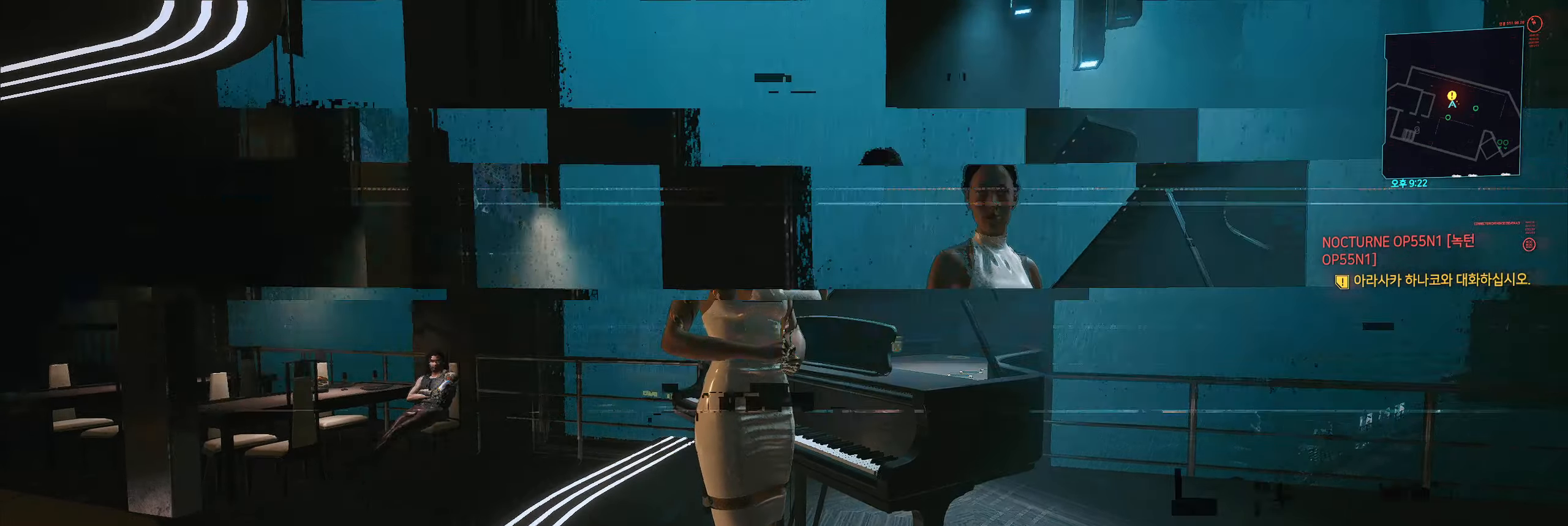
{"dt_ms": 1000, "buttons": [], "left_stick": "center"}
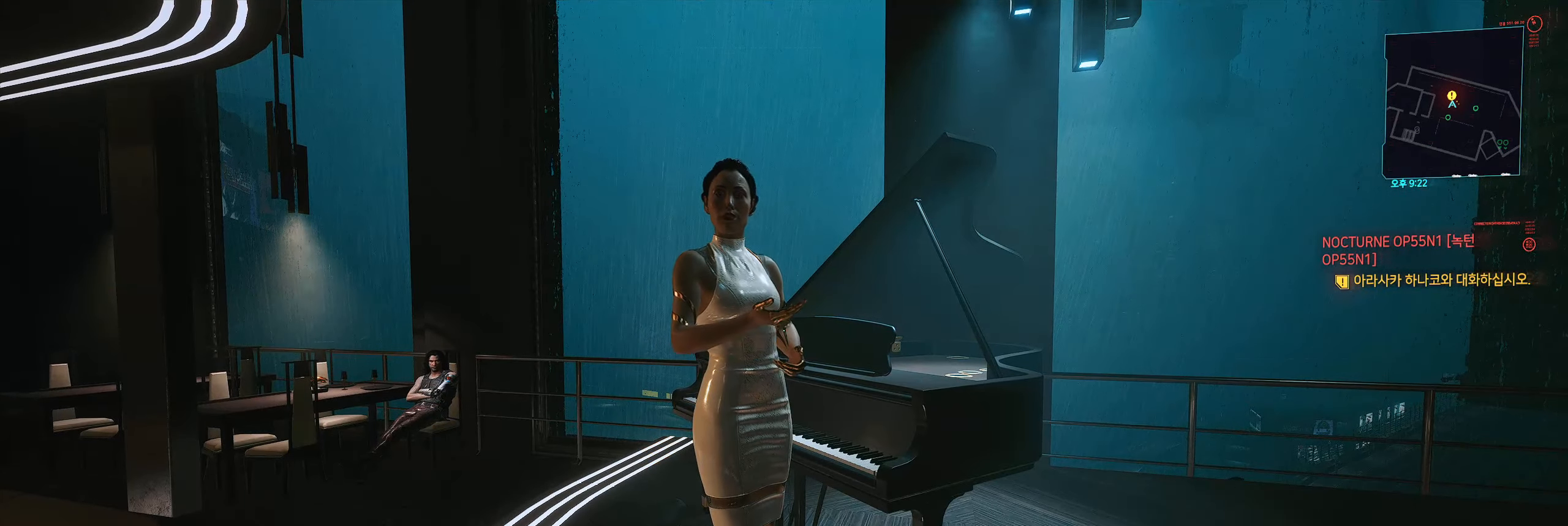
{"dt_ms": 500, "buttons": [], "left_stick": "center", "events": []}
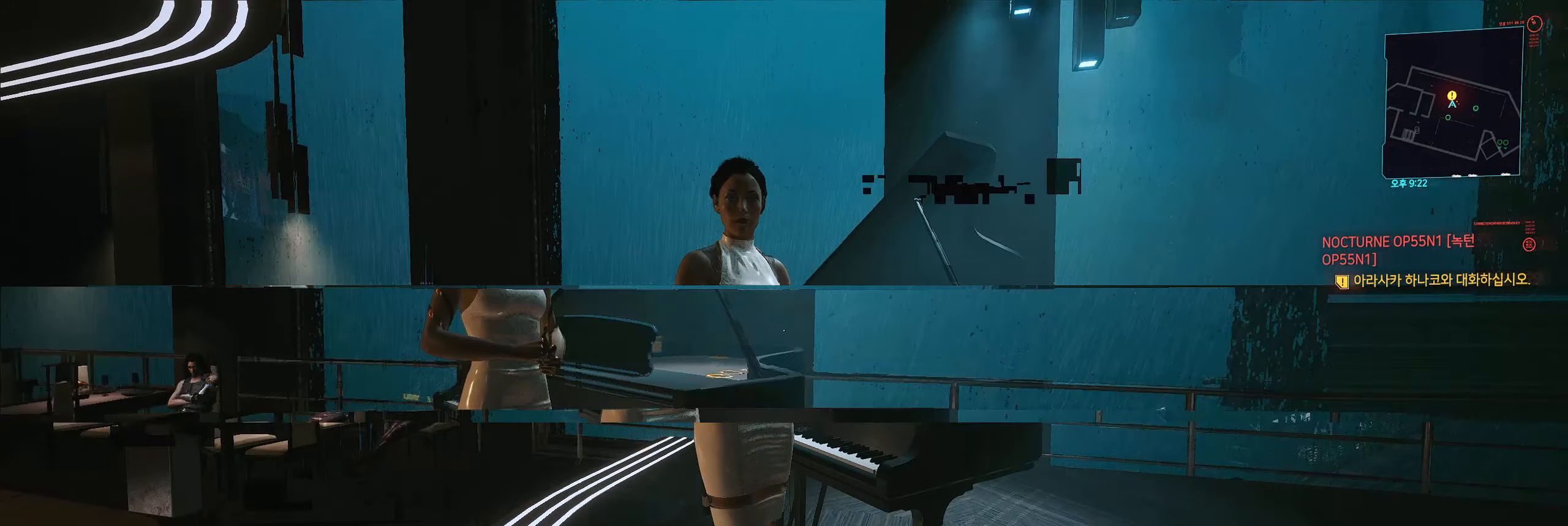
{"dt_ms": 500, "buttons": ["B"], "left_stick": "center", "events": [[400, "B", "down"]]}
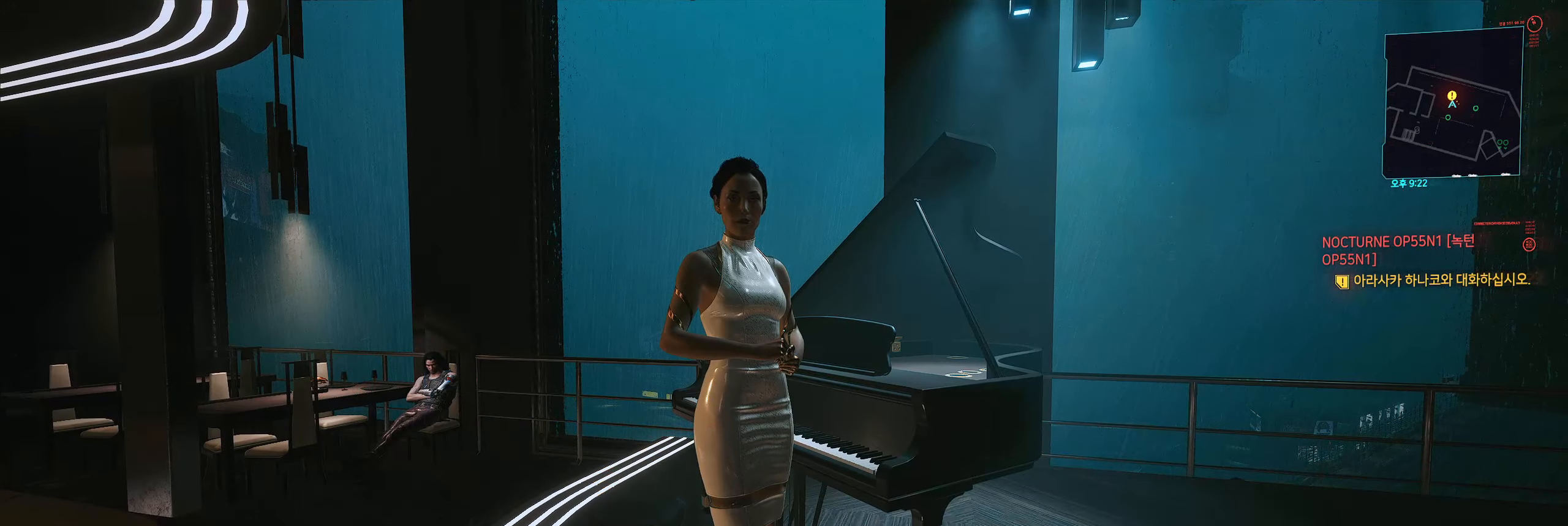
{"dt_ms": 500, "buttons": [], "left_stick": "center", "events": [[16, "B", "up"], [266, "left_stick", "down-left"], [316, "left_stick", "center"], [333, "Y", "down"], [350, "Y", "up"], [383, "Y", "down"], [400, "Y", "up"]]}